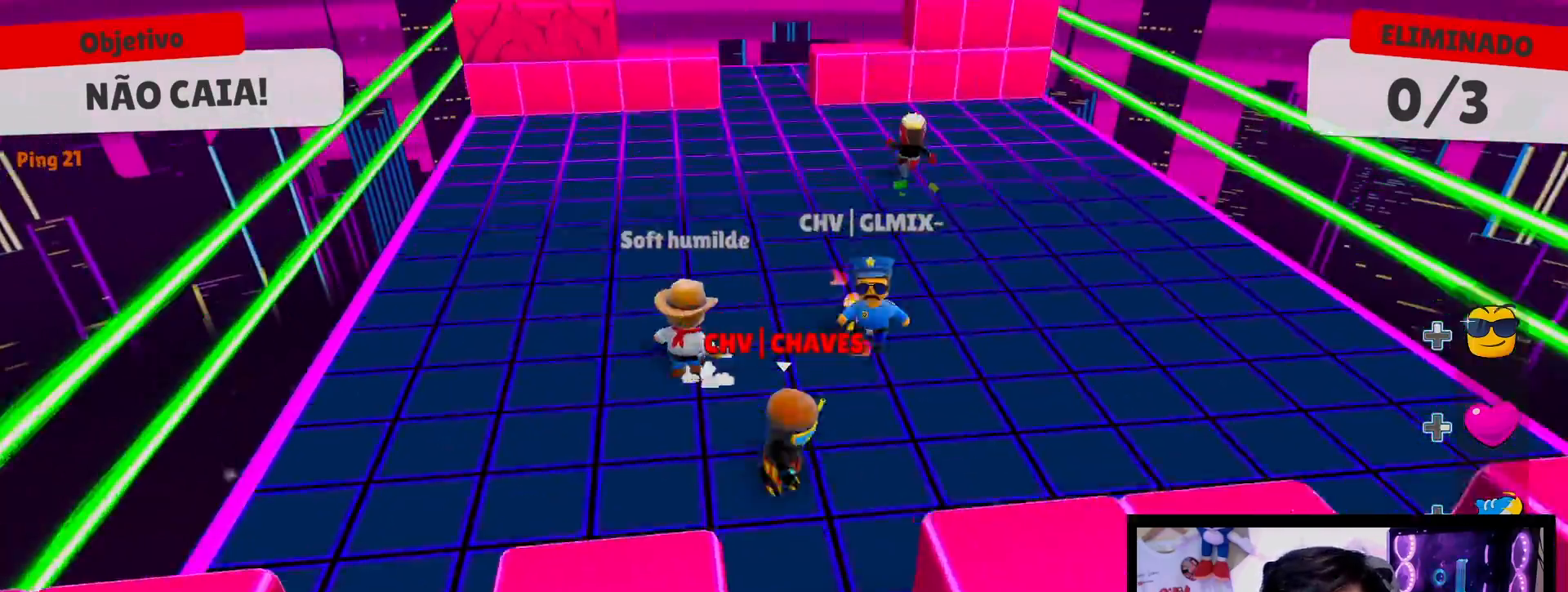
Gameplay with a controller (Xbox layout); each line is a JSON object with the inputs held at the frame after it. "events" lists button and stick changes between this image and that frame as [ms after this image, input, new state], when the widget could be followed in between. Not read: L3 R3.
{"buttons": [], "left_stick": "up", "right_stick": "center", "events": [[17, "left_stick", "down-left"], [183, "left_stick", "up-left"], [233, "left_stick", "up"], [250, "A", "down"], [350, "A", "up"]]}
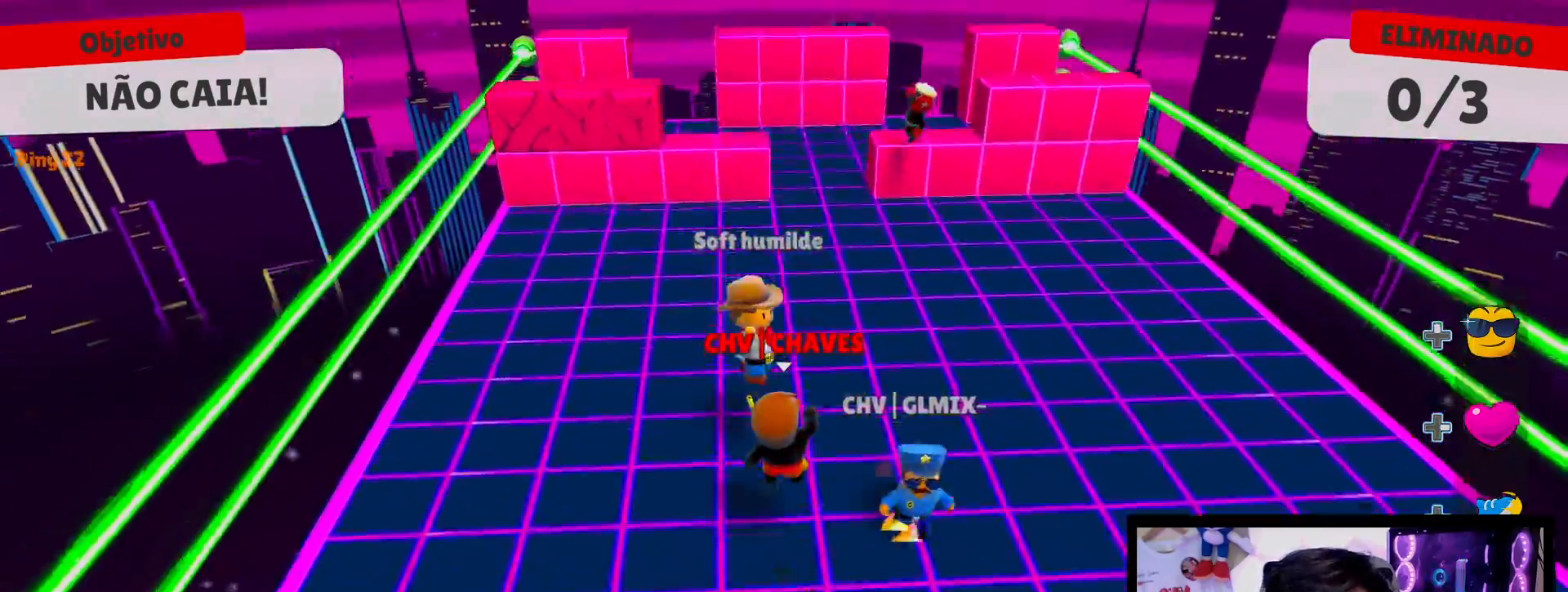
{"buttons": [], "left_stick": "right", "right_stick": "center", "events": [[217, "left_stick", "left"], [383, "left_stick", "down"], [500, "left_stick", "right"]]}
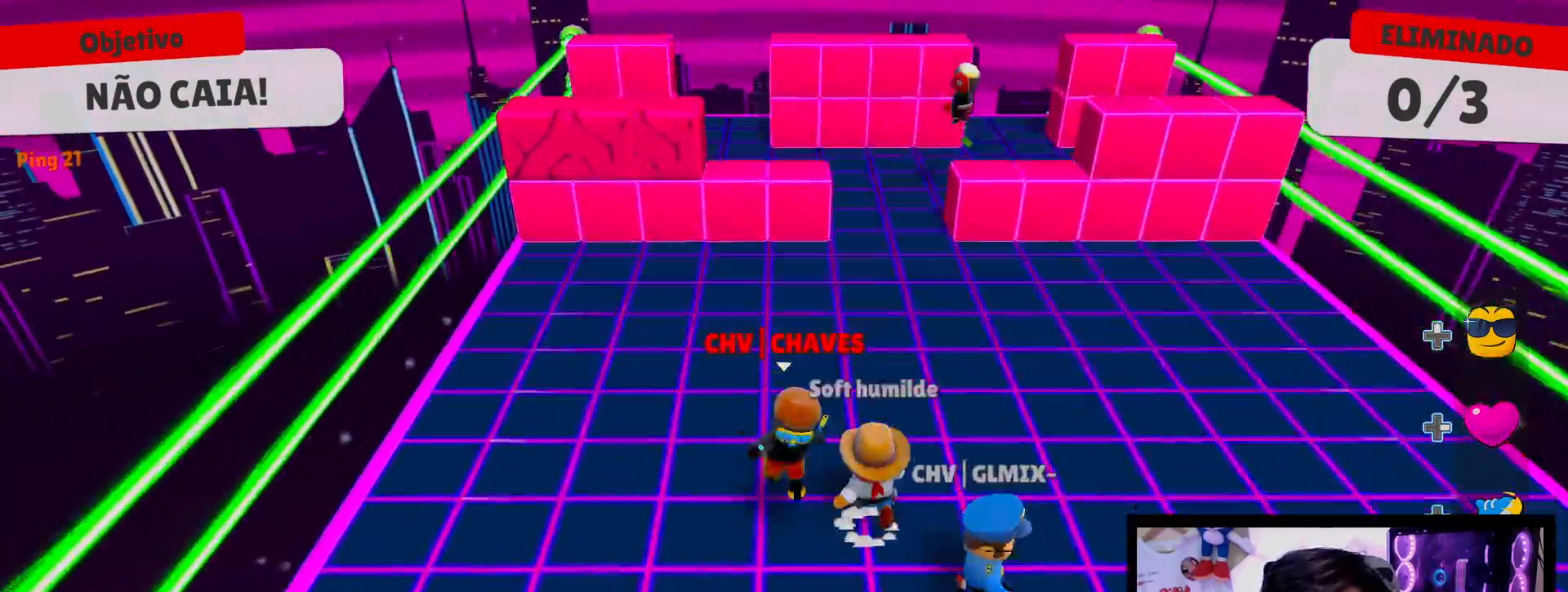
{"buttons": [], "left_stick": "up", "right_stick": "center", "events": [[117, "left_stick", "up-right"], [283, "left_stick", "up"], [317, "A", "down"], [417, "A", "up"]]}
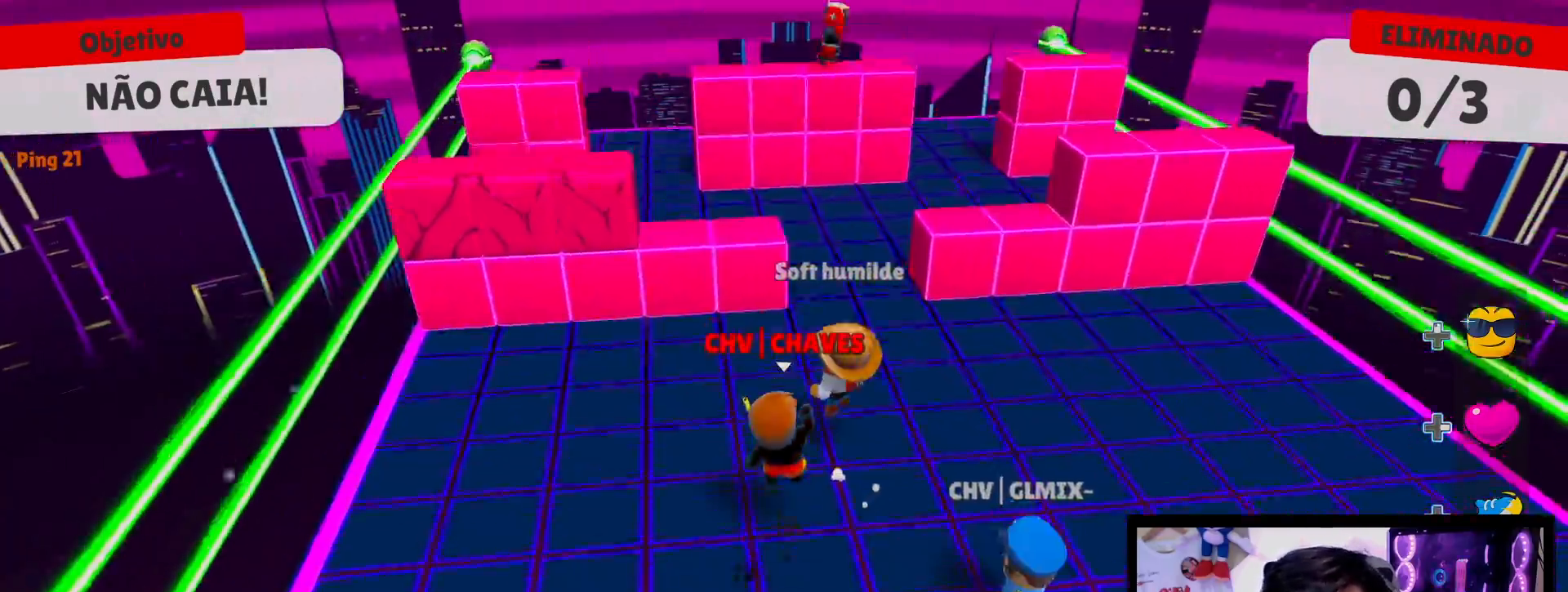
{"buttons": [], "left_stick": "down", "right_stick": "center", "events": [[267, "A", "down"], [367, "A", "up"], [483, "left_stick", "down"]]}
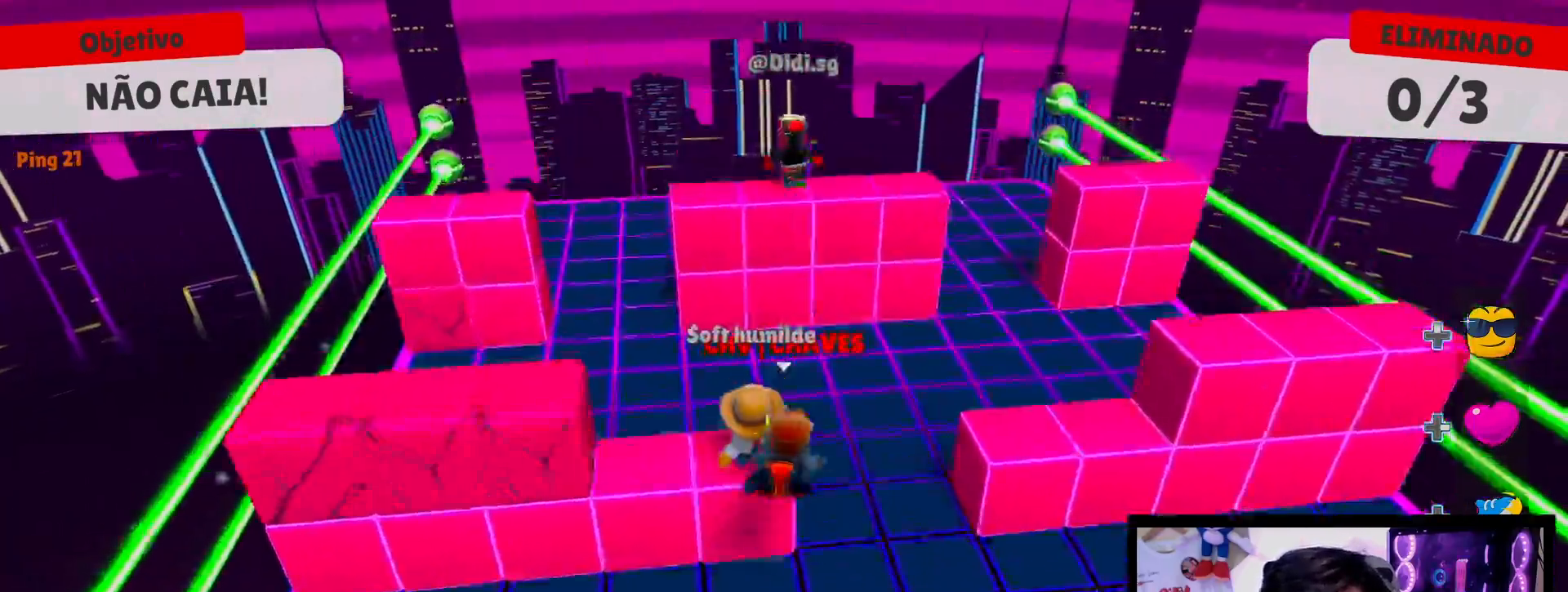
{"buttons": [], "left_stick": "down-left", "right_stick": "center", "events": [[400, "left_stick", "down-left"]]}
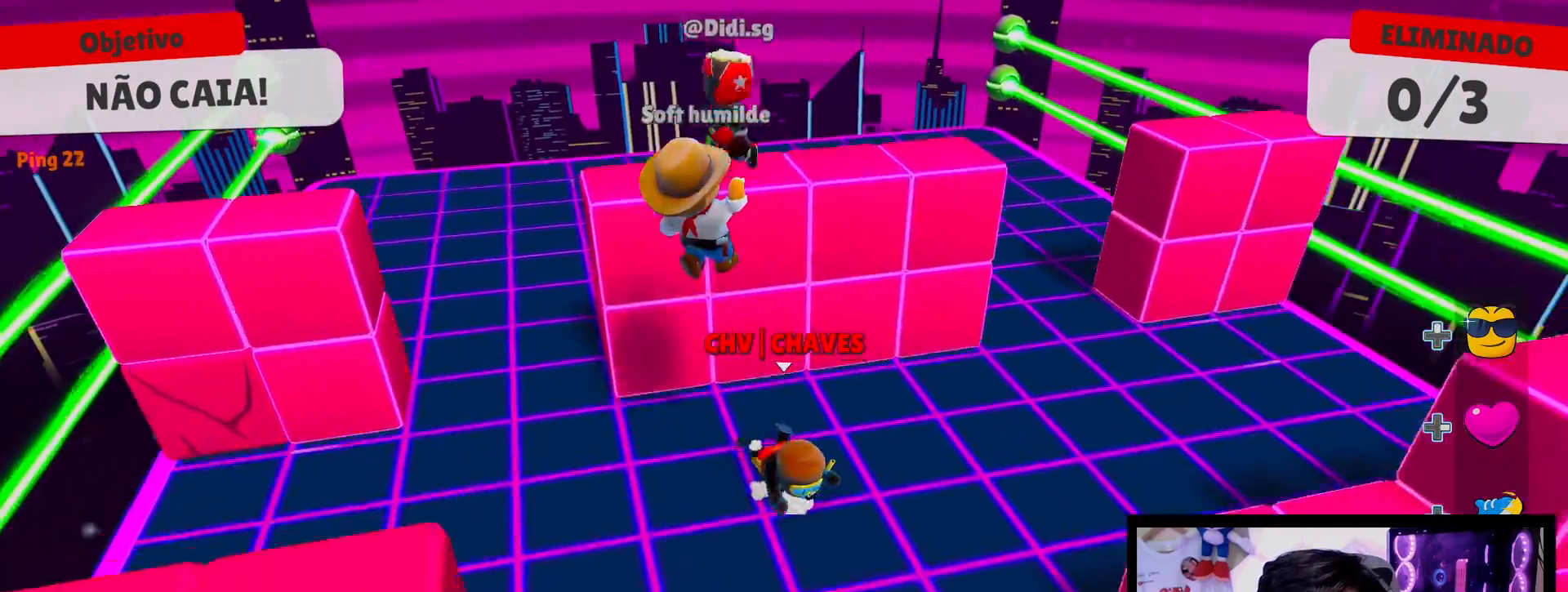
{"buttons": [], "left_stick": "down-left", "right_stick": "center", "events": [[33, "left_stick", "left"], [233, "left_stick", "up"], [333, "left_stick", "right"], [433, "left_stick", "down"], [500, "left_stick", "down-left"]]}
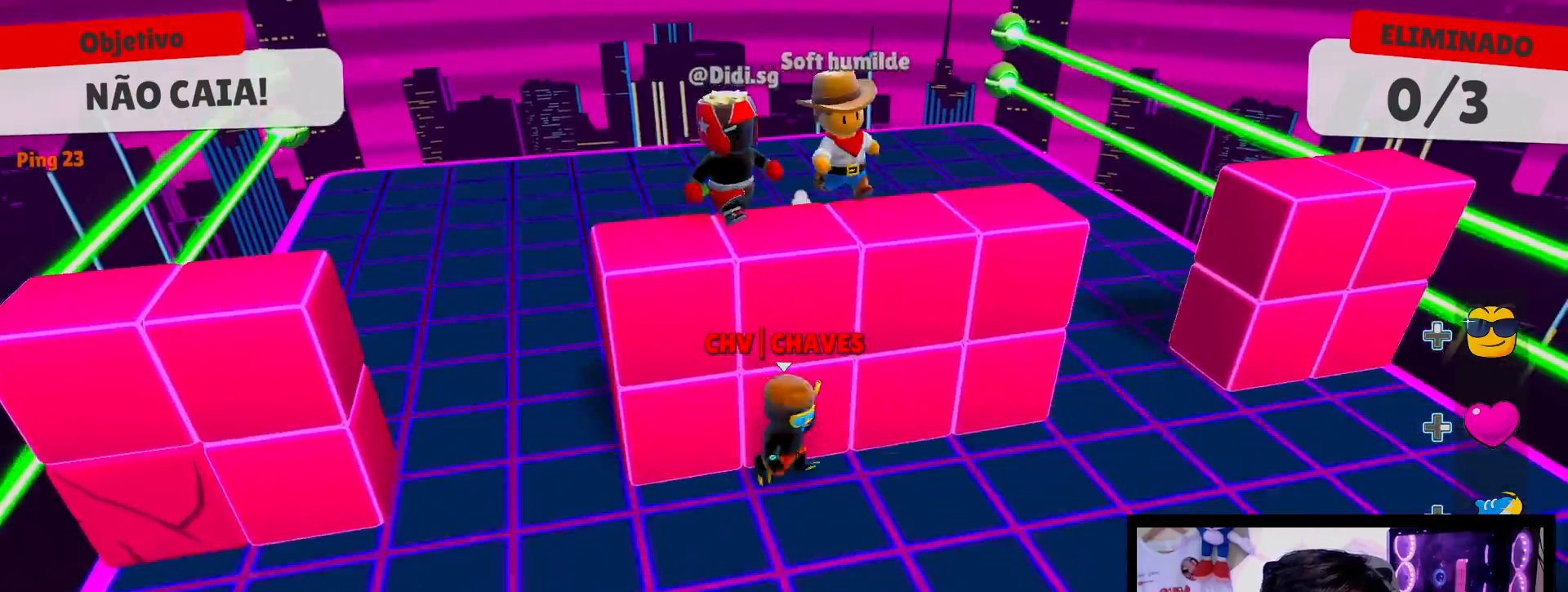
{"buttons": [], "left_stick": "left", "right_stick": "center", "events": [[83, "A", "down"], [133, "left_stick", "left"], [167, "A", "up"]]}
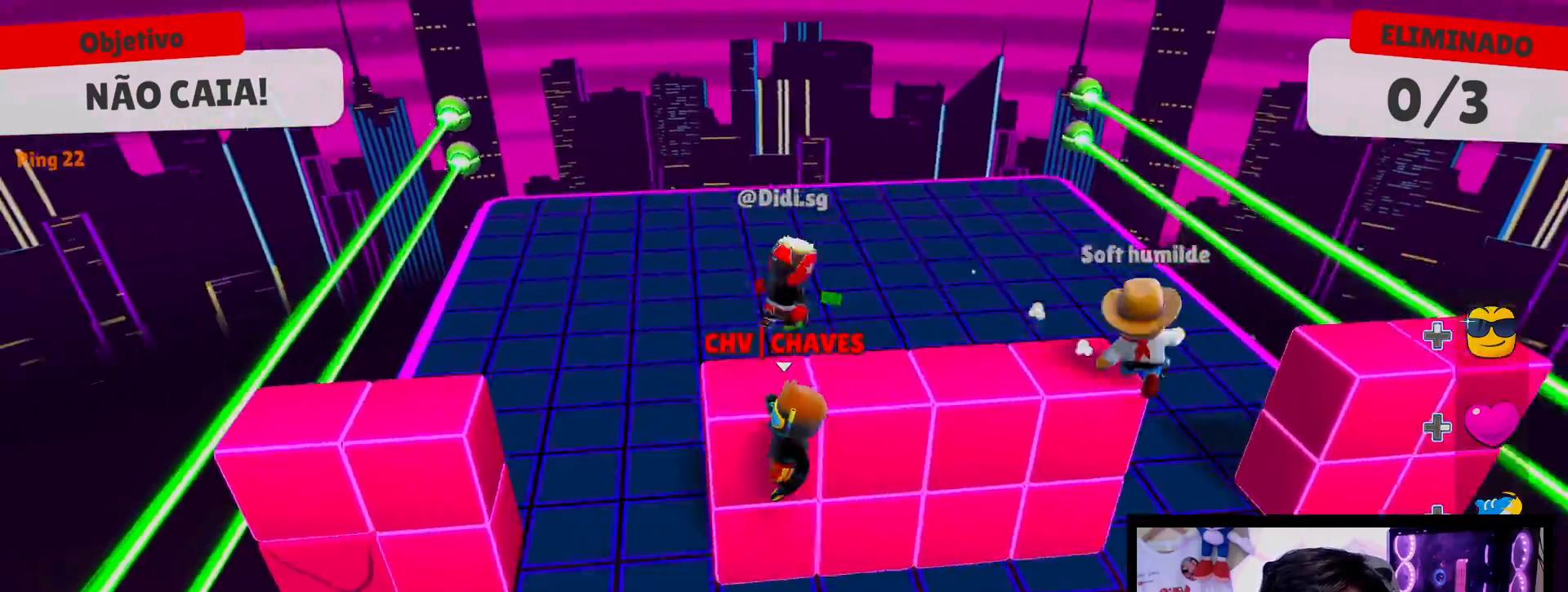
{"buttons": [], "left_stick": "left", "right_stick": "center", "events": [[50, "left_stick", "down"], [150, "left_stick", "right"], [317, "left_stick", "up"], [450, "left_stick", "left"]]}
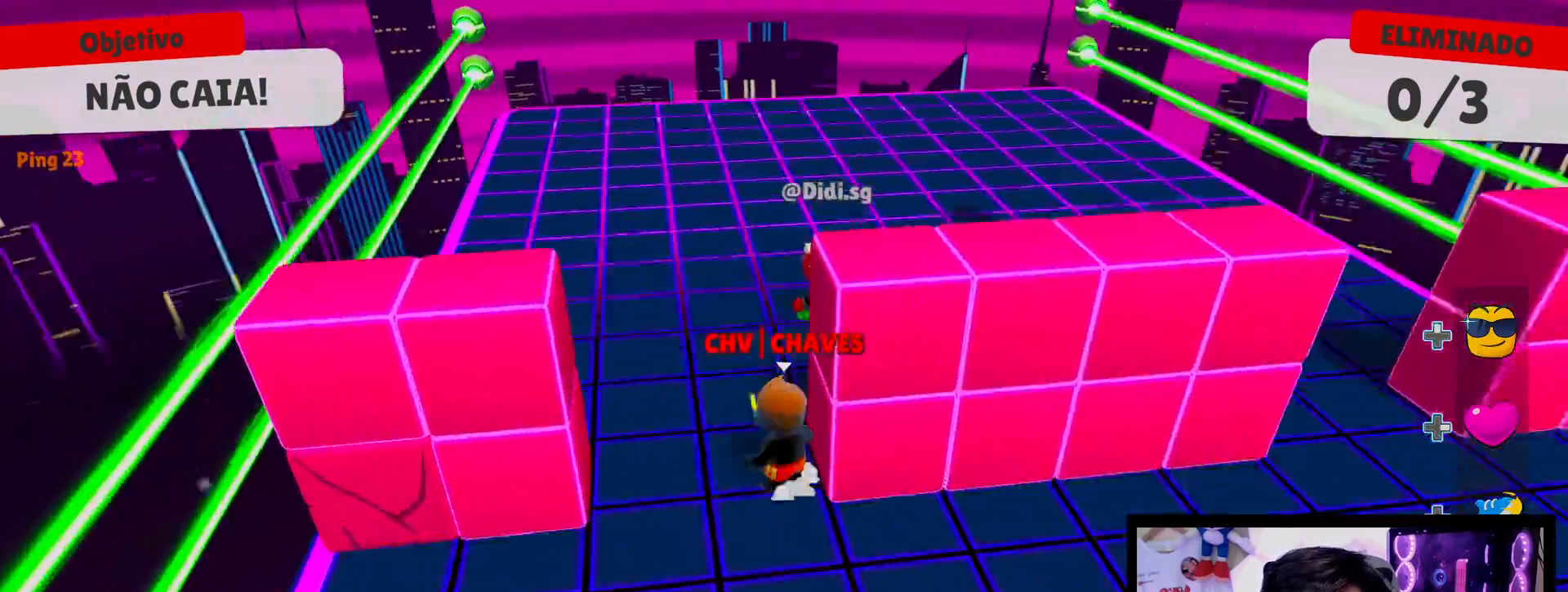
{"buttons": [], "left_stick": "up-left", "right_stick": "center", "events": [[100, "left_stick", "down"], [167, "left_stick", "right"], [183, "A", "down"], [267, "A", "up"], [267, "left_stick", "up-right"], [433, "left_stick", "up-left"]]}
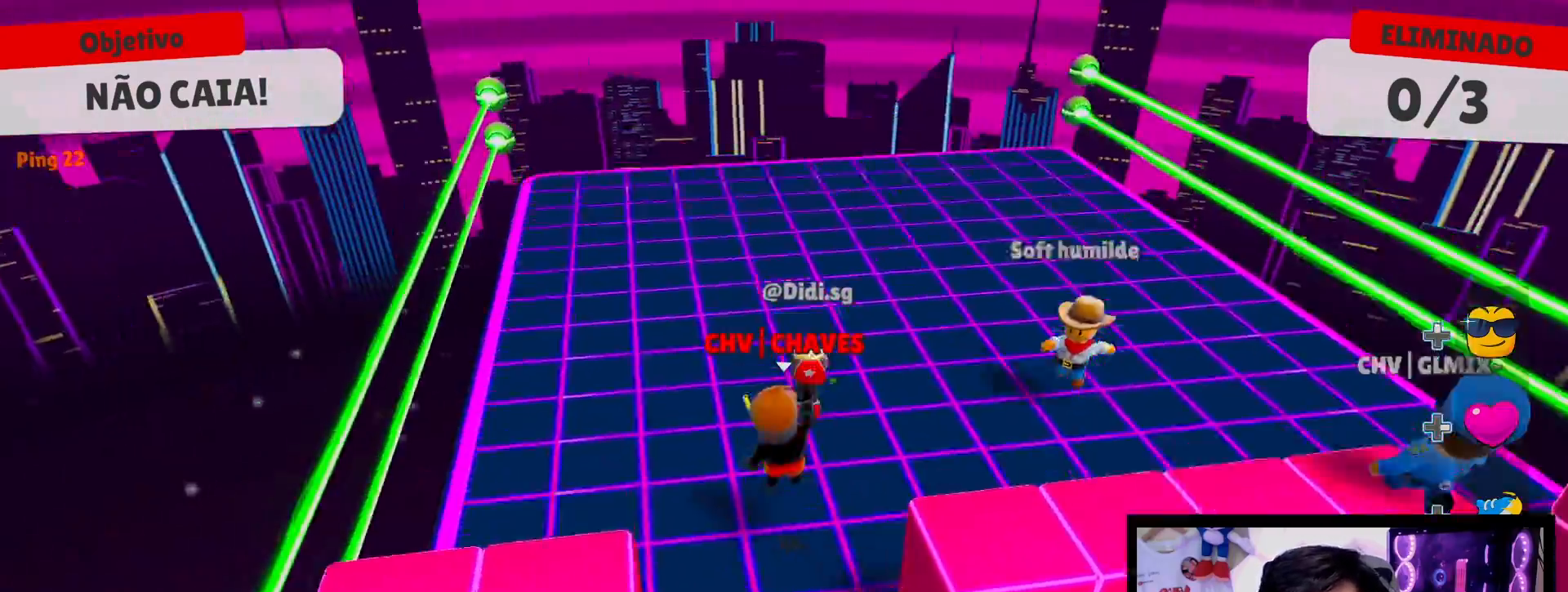
{"buttons": [], "left_stick": "down-right", "right_stick": "center", "events": [[17, "left_stick", "left"], [150, "left_stick", "up"], [250, "left_stick", "right"], [367, "left_stick", "down-right"], [400, "A", "down"], [483, "A", "up"]]}
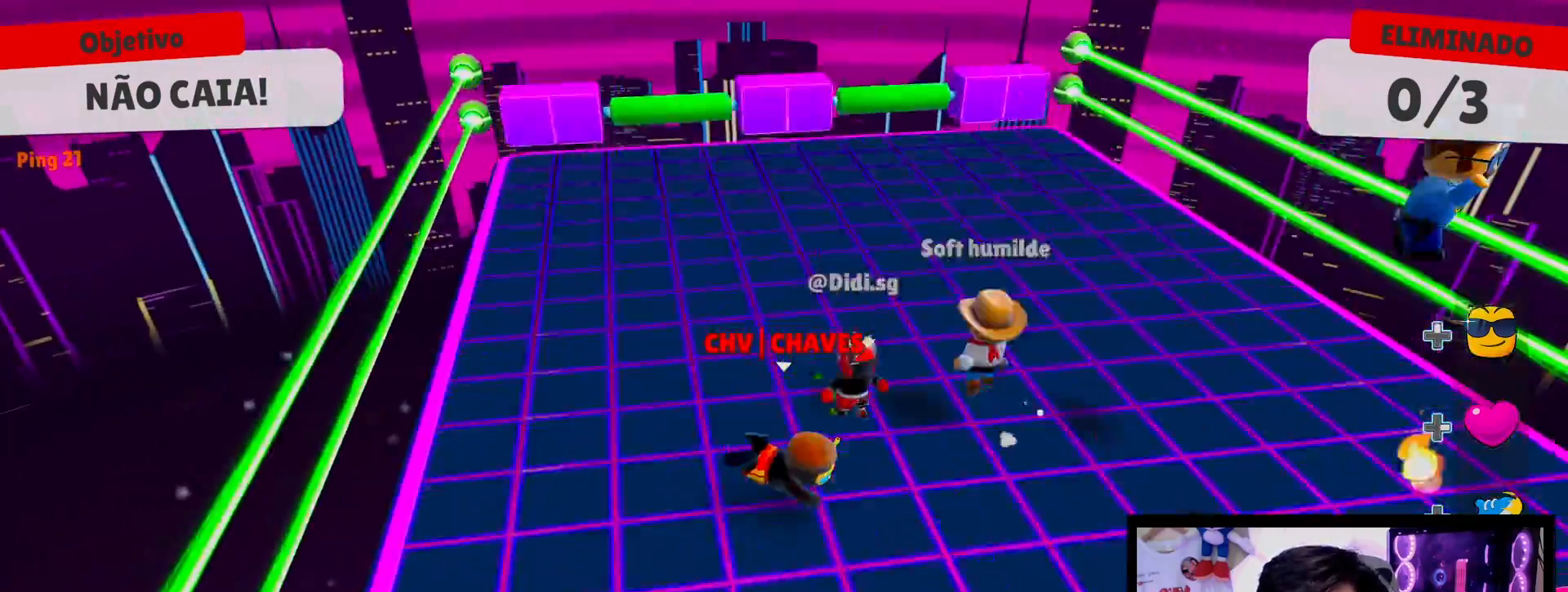
{"buttons": [], "left_stick": "up", "right_stick": "center", "events": [[50, "left_stick", "down"], [150, "left_stick", "down-left"], [283, "left_stick", "left"], [383, "left_stick", "up-left"], [500, "left_stick", "up"]]}
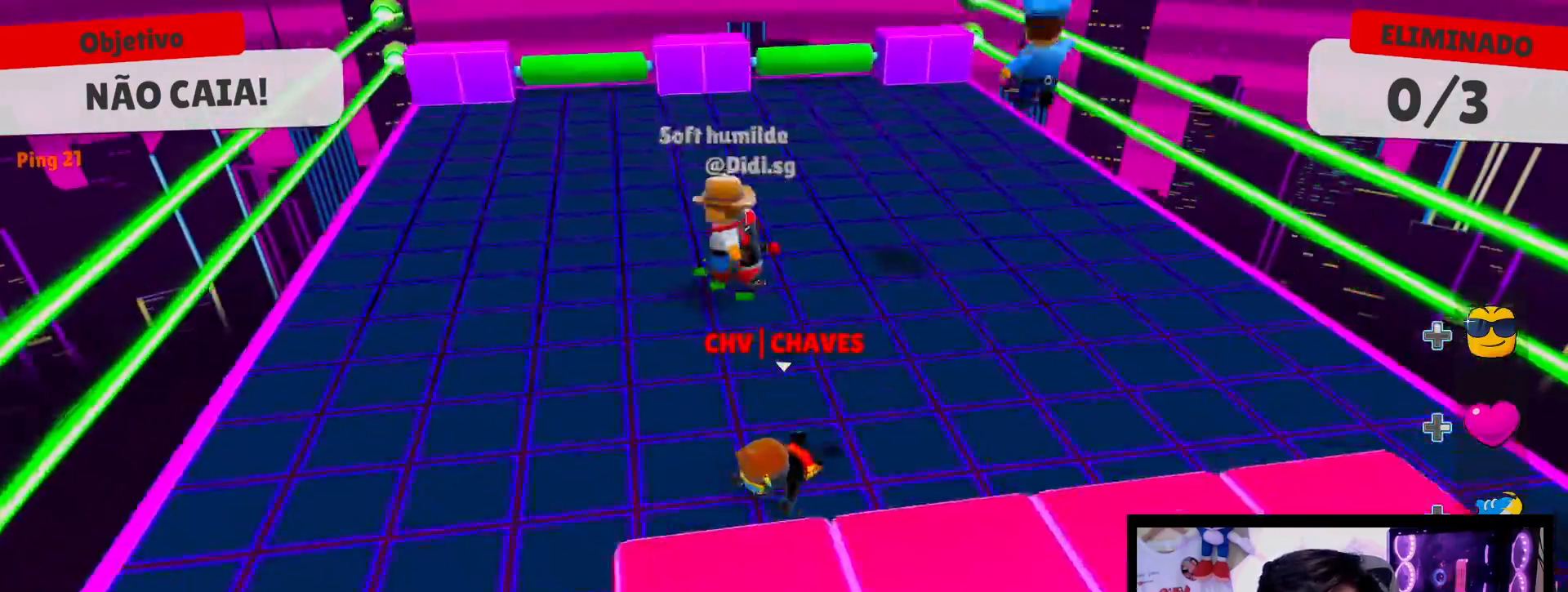
{"buttons": [], "left_stick": "down-right", "right_stick": "center", "events": [[133, "left_stick", "up-right"], [183, "right_stick", "left"], [233, "left_stick", "right"], [383, "right_stick", "center"], [400, "left_stick", "down-right"]]}
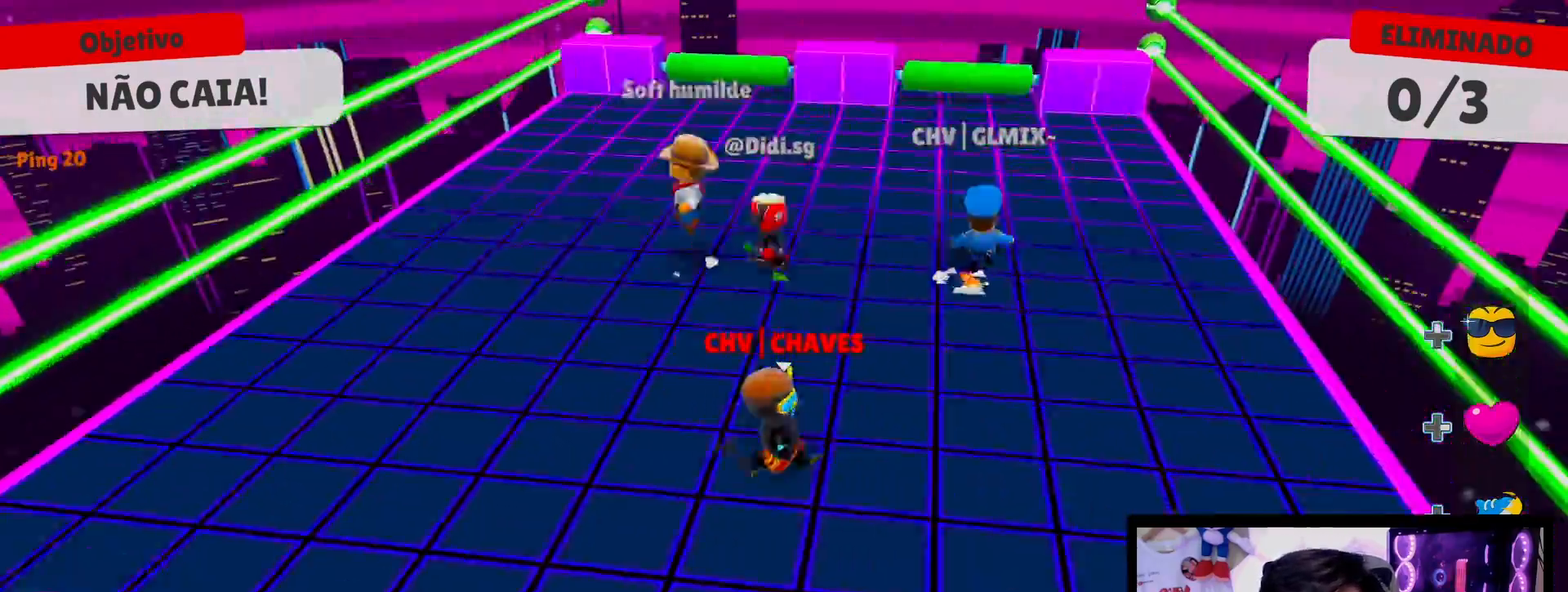
{"buttons": ["A"], "left_stick": "right", "right_stick": "center", "events": [[67, "left_stick", "down-left"], [383, "left_stick", "right"], [433, "A", "down"]]}
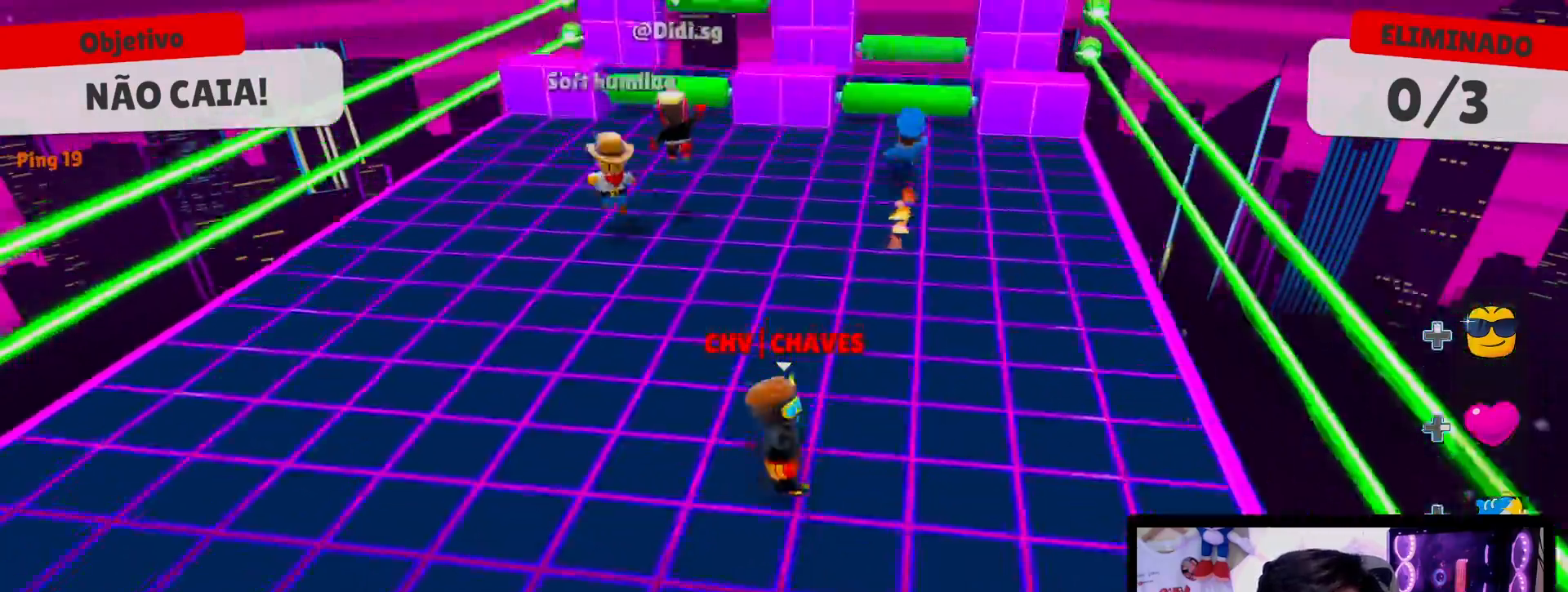
{"buttons": [], "left_stick": "up-right", "right_stick": "center", "events": [[17, "A", "up"], [67, "left_stick", "up"], [167, "left_stick", "left"], [317, "left_stick", "down"], [417, "left_stick", "right"], [467, "left_stick", "up-right"]]}
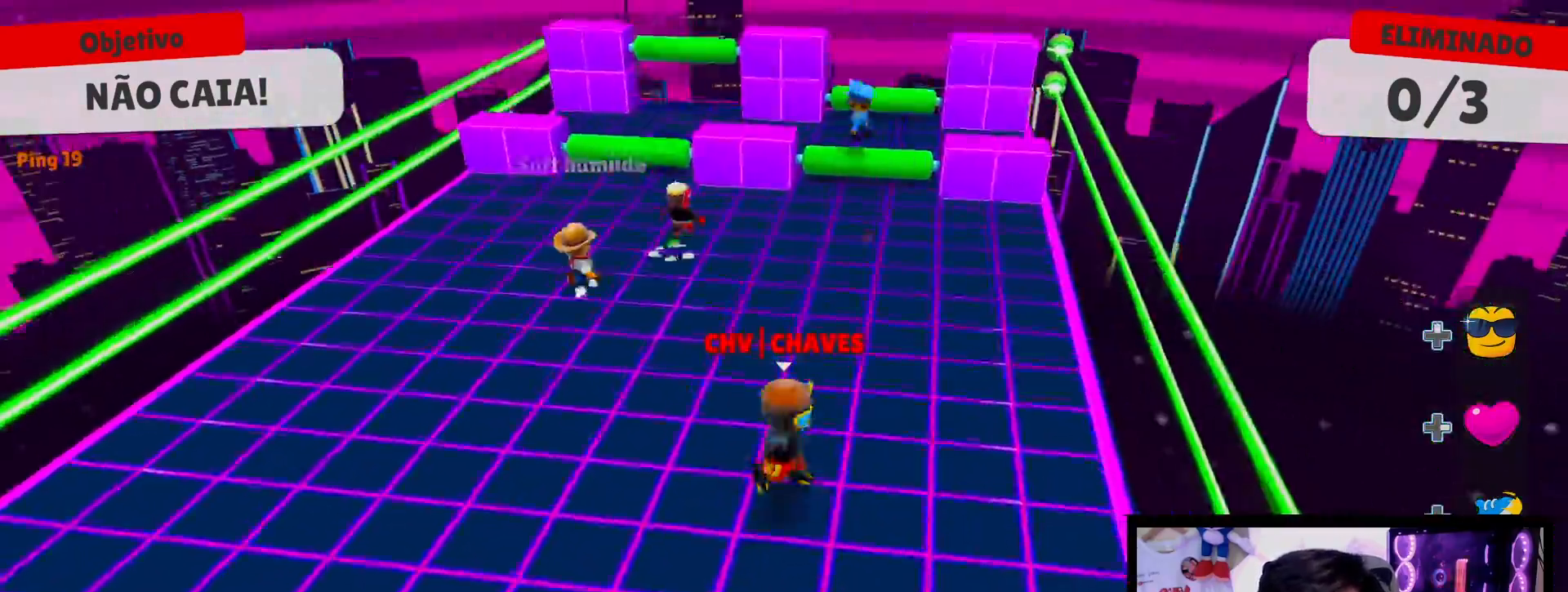
{"buttons": [], "left_stick": "down-left", "right_stick": "center", "events": [[100, "left_stick", "up-left"], [167, "left_stick", "left"], [317, "left_stick", "down-left"]]}
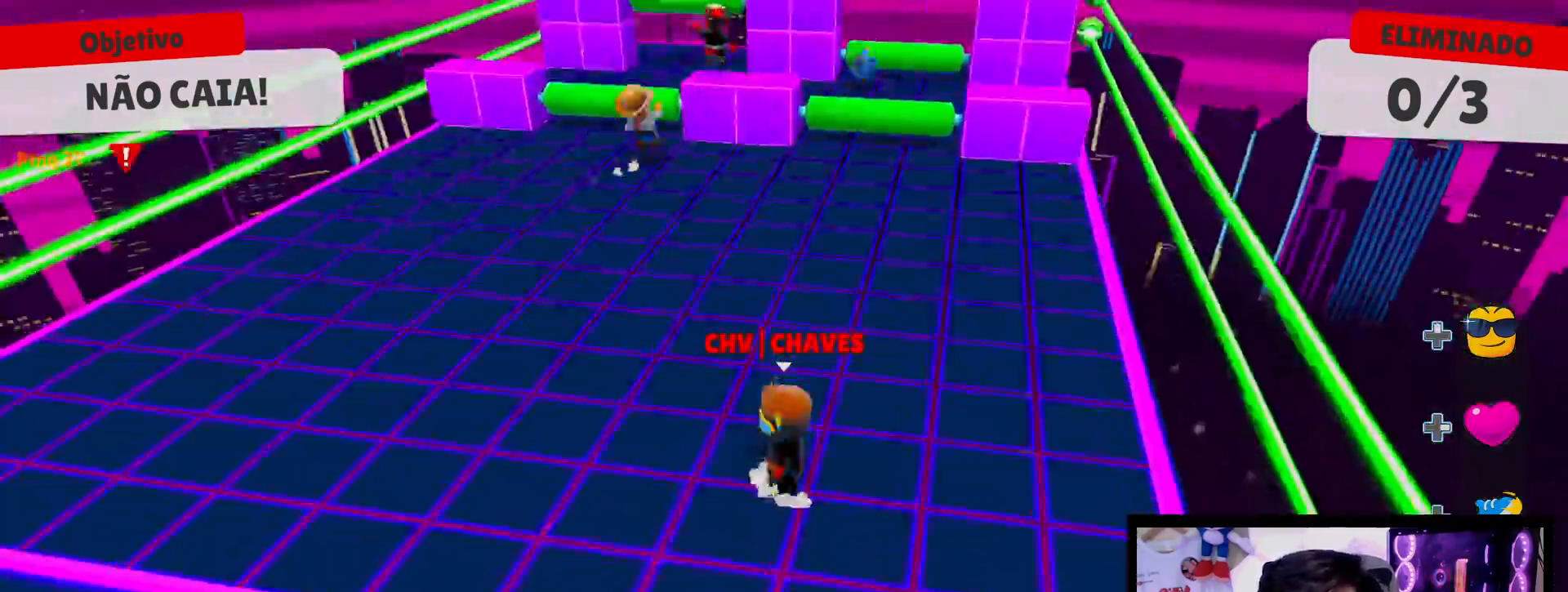
{"buttons": [], "left_stick": "up", "right_stick": "down-right", "events": [[33, "left_stick", "up-left"], [217, "left_stick", "up"], [483, "right_stick", "down-right"]]}
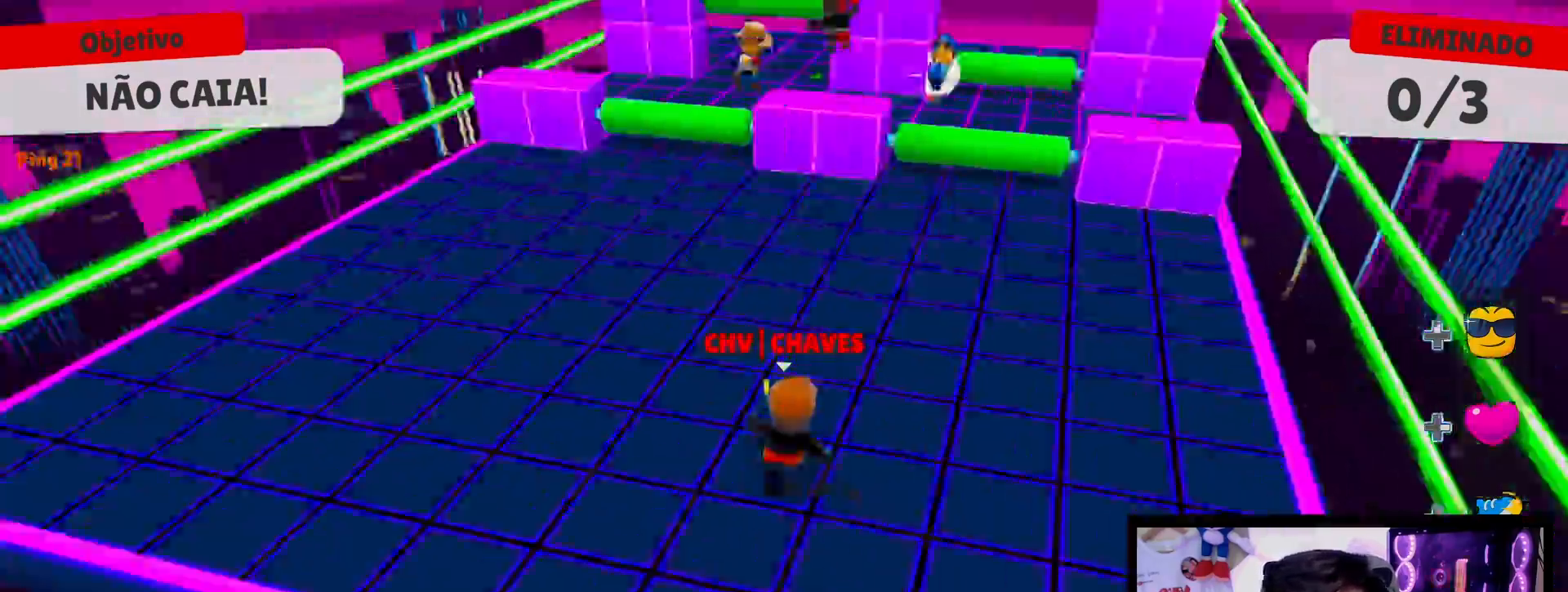
{"buttons": ["A"], "left_stick": "up", "right_stick": "center", "events": [[133, "right_stick", "center"], [417, "A", "down"]]}
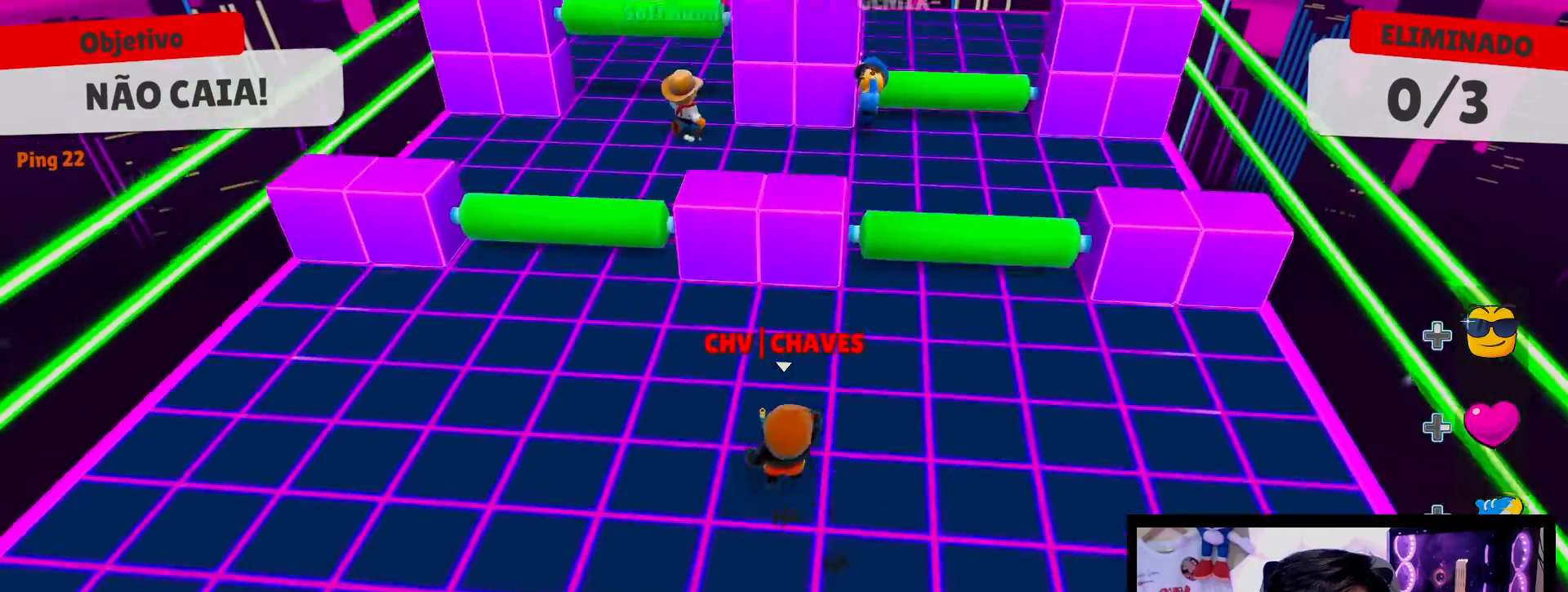
{"buttons": [], "left_stick": "up-right", "right_stick": "center", "events": [[17, "A", "up"], [150, "left_stick", "down"], [417, "left_stick", "right"], [483, "left_stick", "up-right"]]}
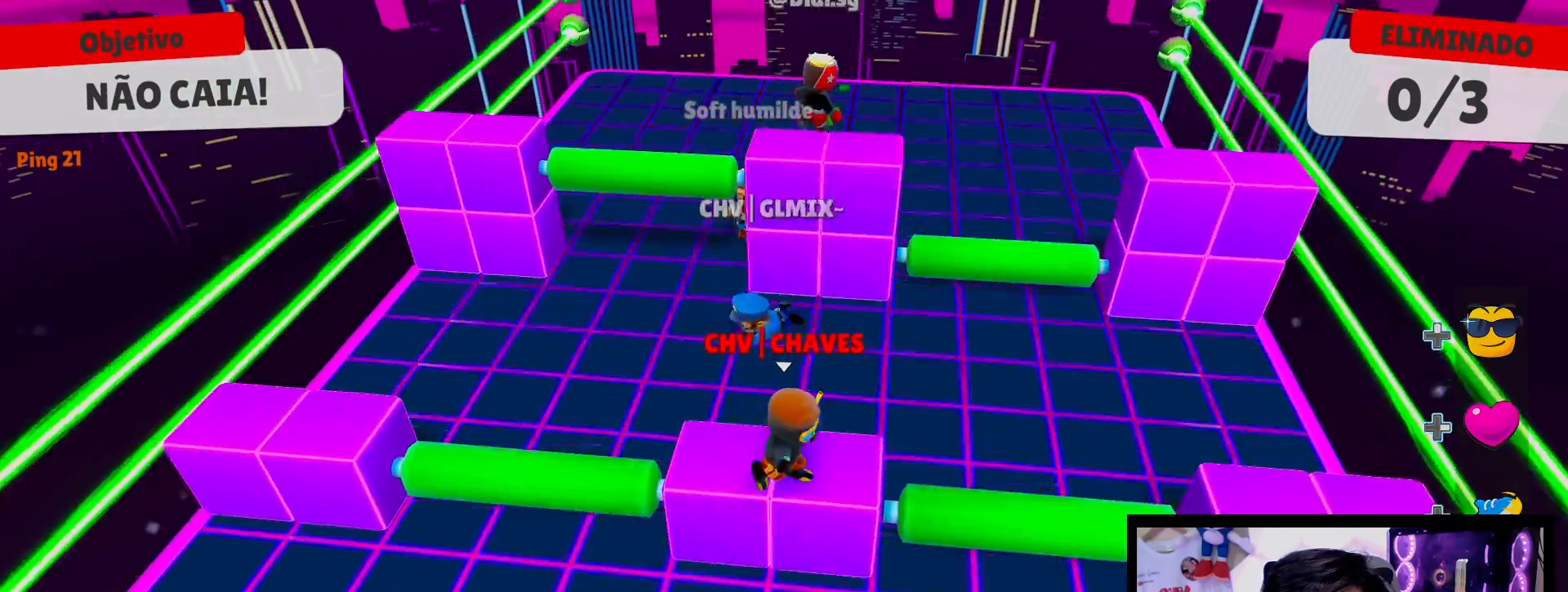
{"buttons": [], "left_stick": "up", "right_stick": "center", "events": [[133, "left_stick", "up"], [283, "A", "down"], [400, "A", "up"]]}
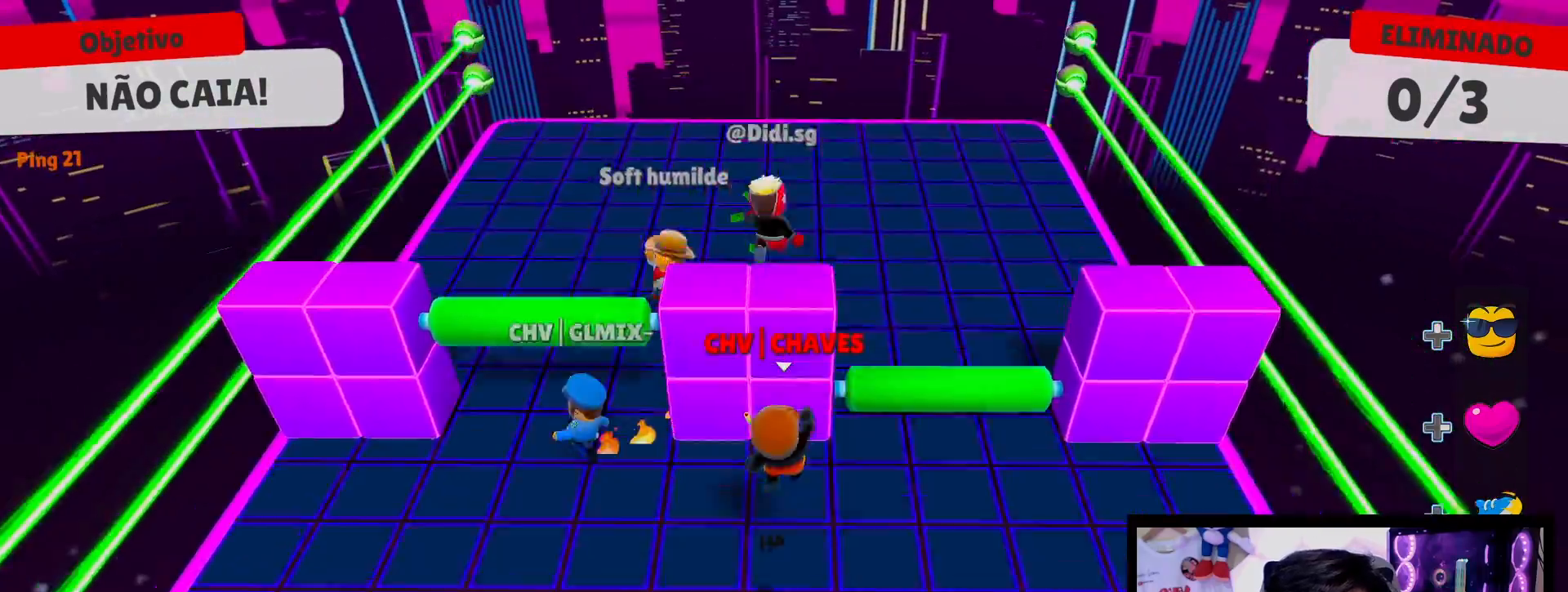
{"buttons": [], "left_stick": "down-right", "right_stick": "center", "events": [[100, "left_stick", "up-left"], [300, "left_stick", "down-left"], [450, "left_stick", "down-right"]]}
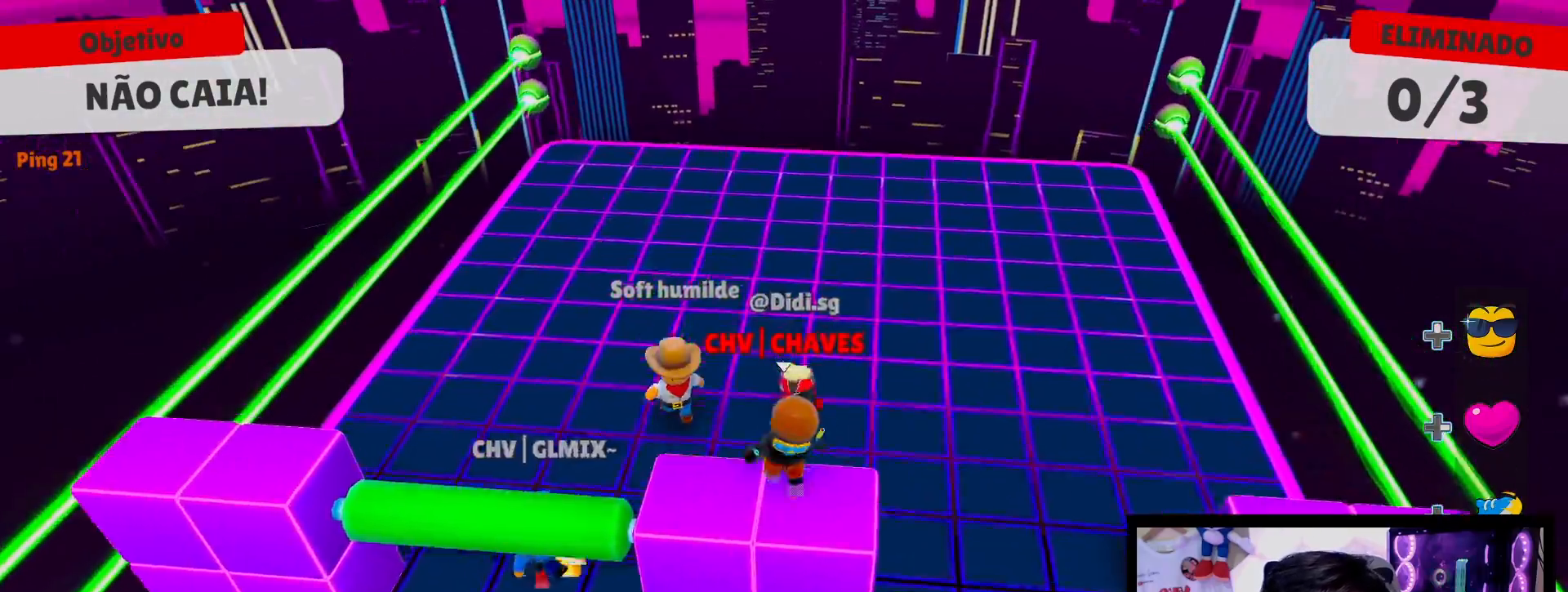
{"buttons": [], "left_stick": "down-left", "right_stick": "center", "events": [[33, "A", "down"], [33, "left_stick", "right"], [133, "left_stick", "up-right"], [150, "A", "up"], [283, "left_stick", "up-left"], [350, "left_stick", "left"], [450, "left_stick", "down-left"]]}
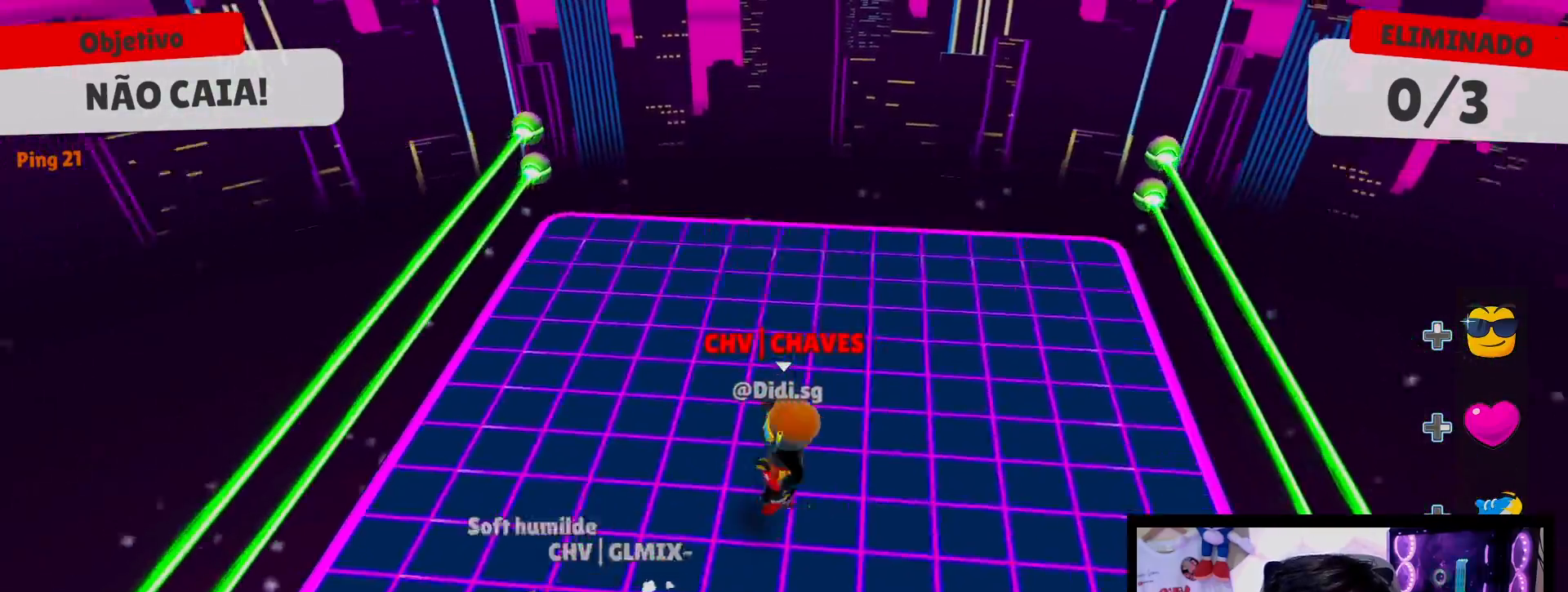
{"buttons": [], "left_stick": "up-left", "right_stick": "center", "events": [[117, "left_stick", "down-right"], [183, "left_stick", "up-right"], [400, "left_stick", "up-left"]]}
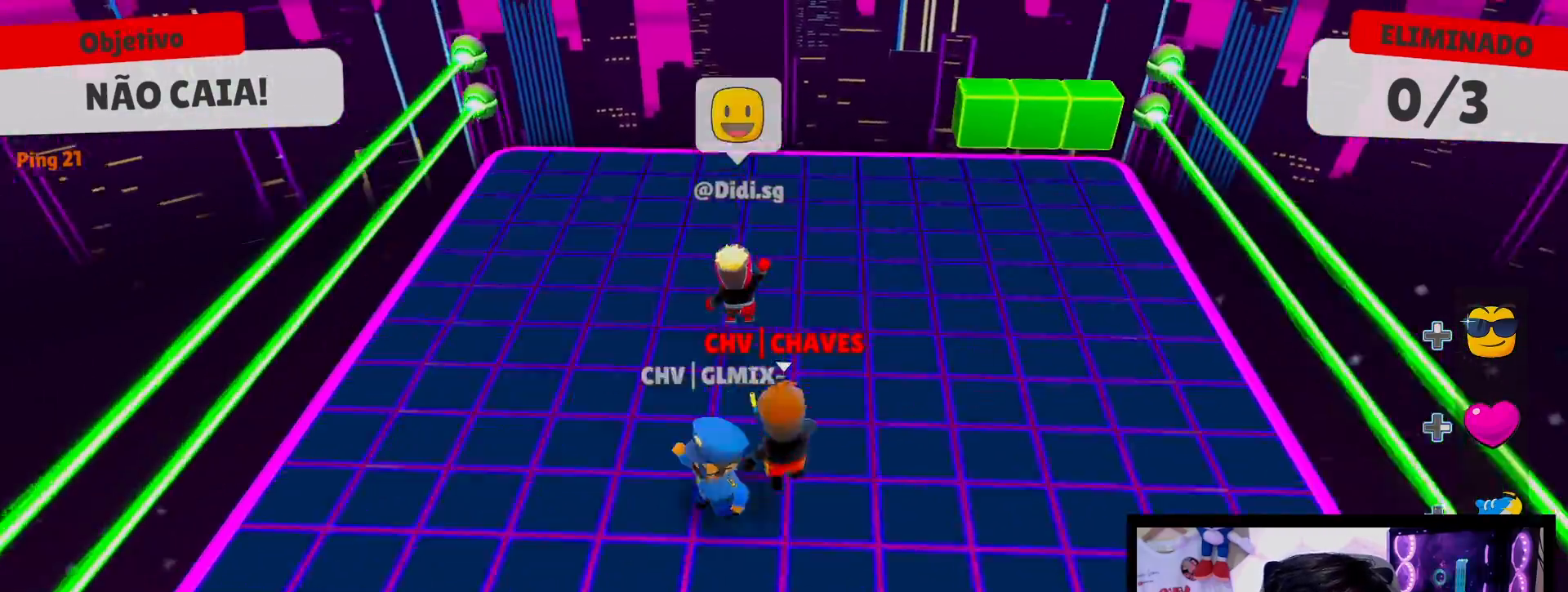
{"buttons": [], "left_stick": "down-right", "right_stick": "center", "events": [[50, "A", "down"], [150, "A", "up"], [200, "left_stick", "left"], [300, "left_stick", "down-left"], [483, "left_stick", "down-right"]]}
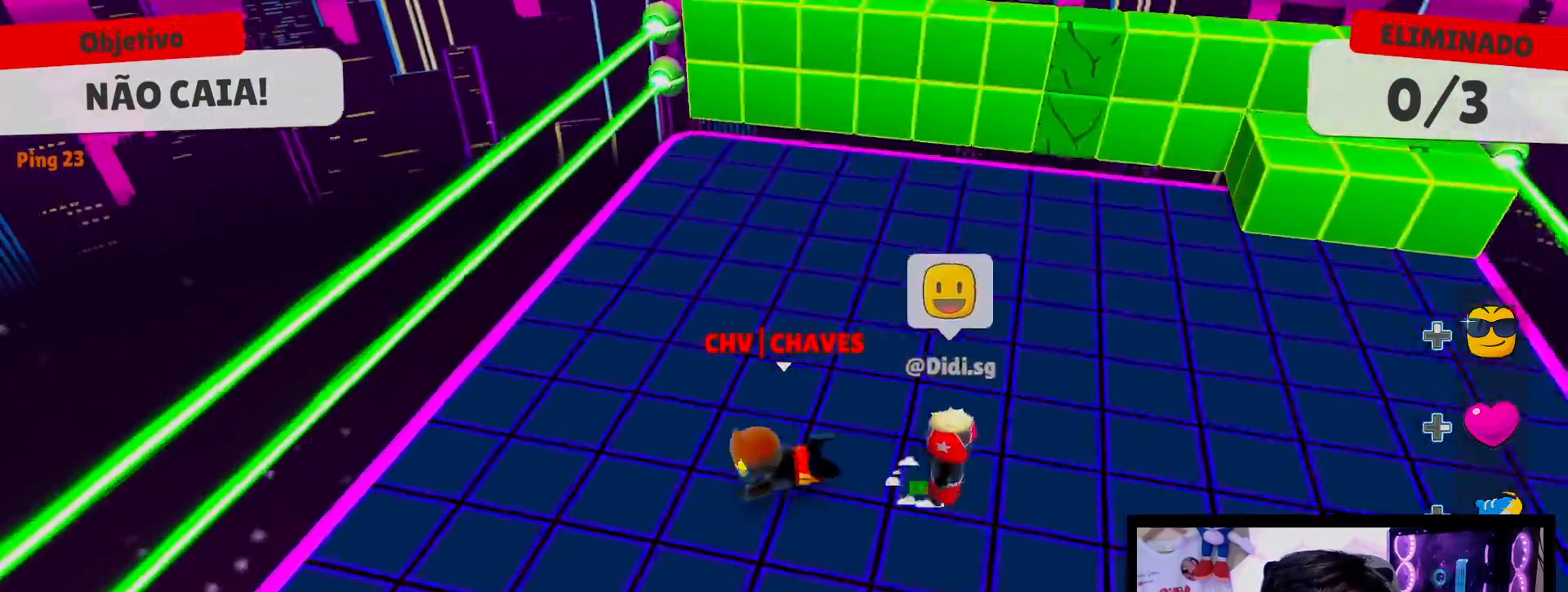
{"buttons": [], "left_stick": "up", "right_stick": "center", "events": [[50, "left_stick", "right"], [233, "left_stick", "up-right"], [367, "left_stick", "up"]]}
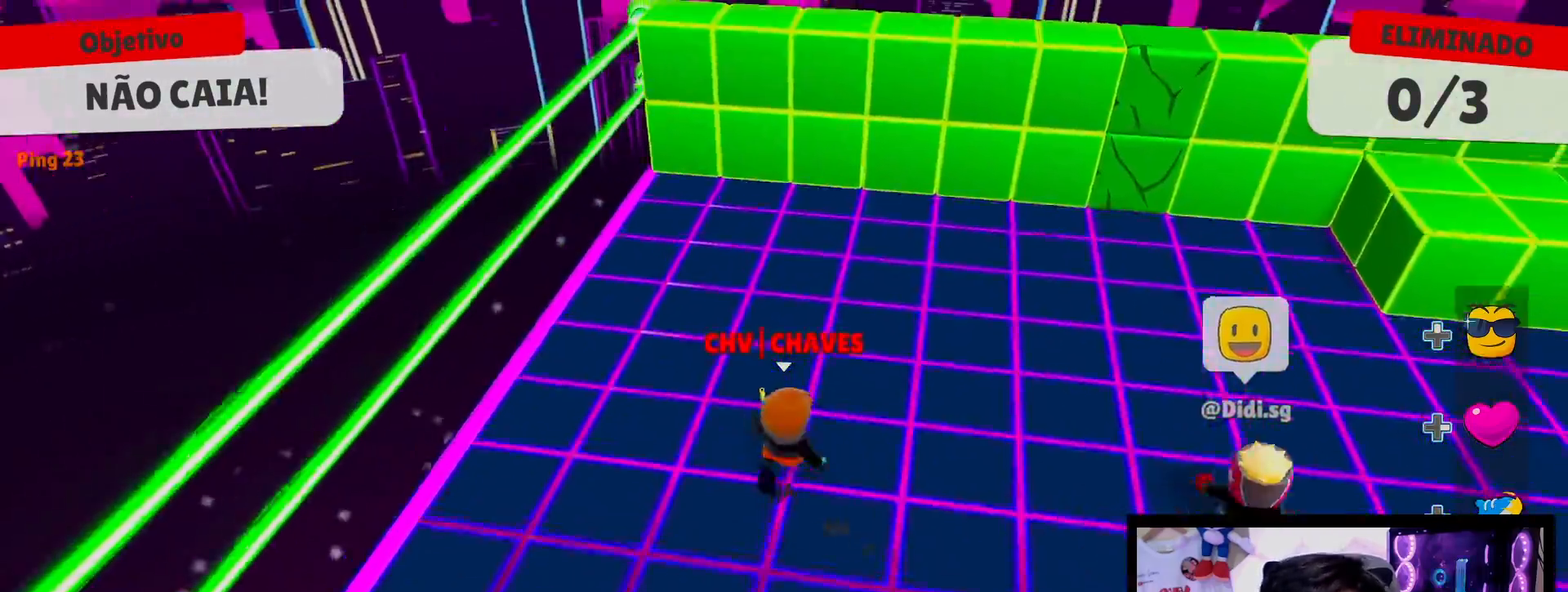
{"buttons": [], "left_stick": "down-right", "right_stick": "center", "events": [[33, "left_stick", "left"], [150, "left_stick", "down-left"], [333, "left_stick", "down-right"]]}
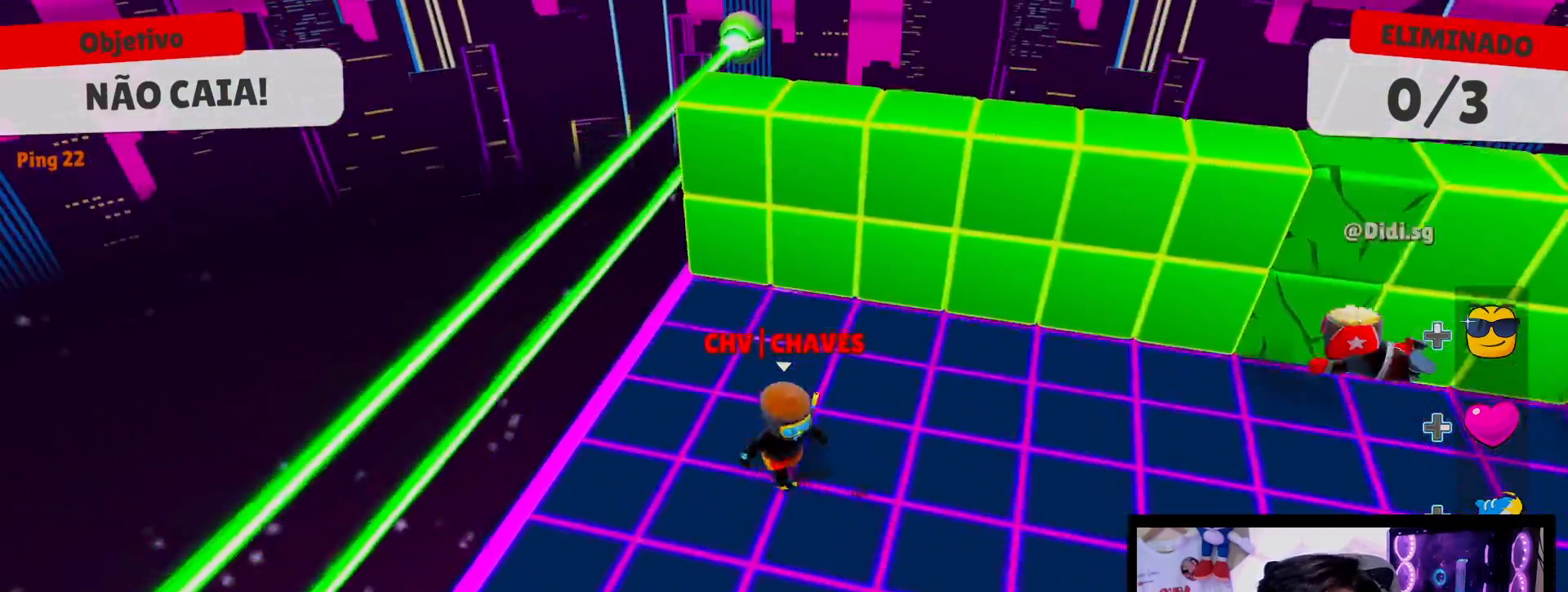
{"buttons": [], "left_stick": "right", "right_stick": "center", "events": [[33, "left_stick", "right"], [400, "A", "down"], [500, "A", "up"]]}
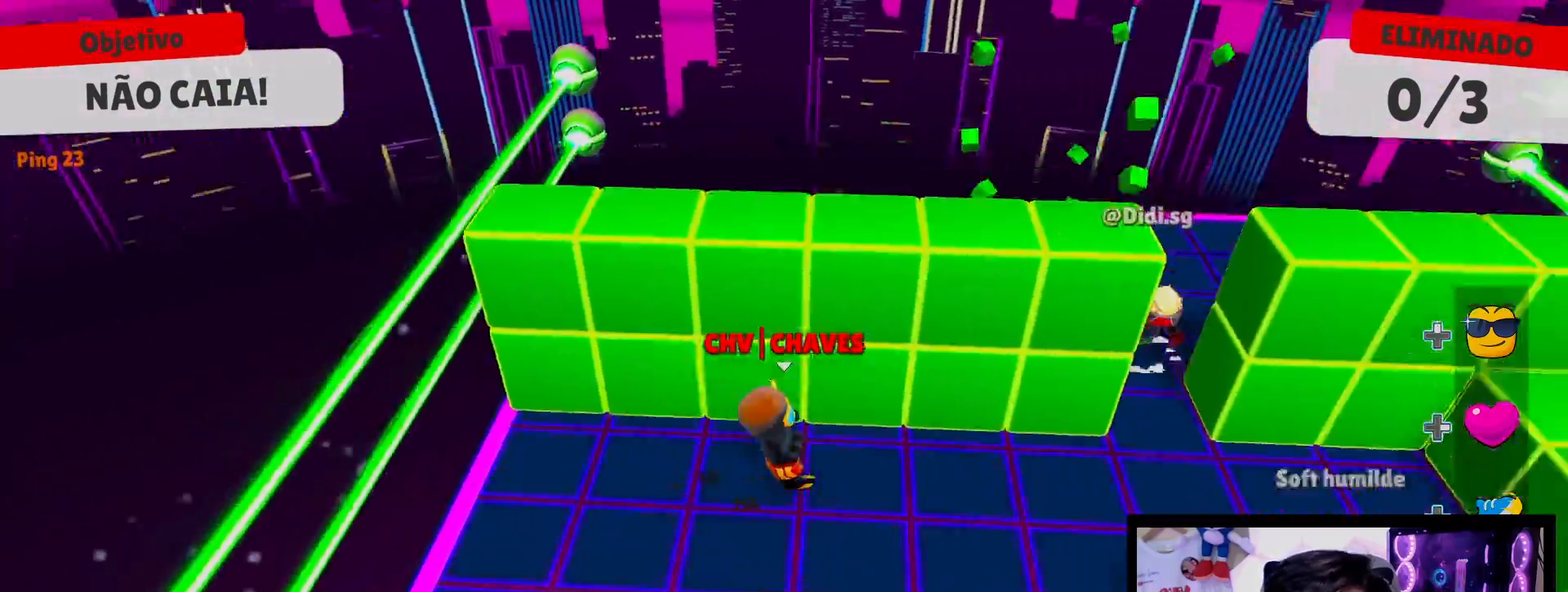
{"buttons": [], "left_stick": "right", "right_stick": "center", "events": [[167, "left_stick", "up"], [233, "left_stick", "left"], [400, "left_stick", "down"], [500, "left_stick", "right"]]}
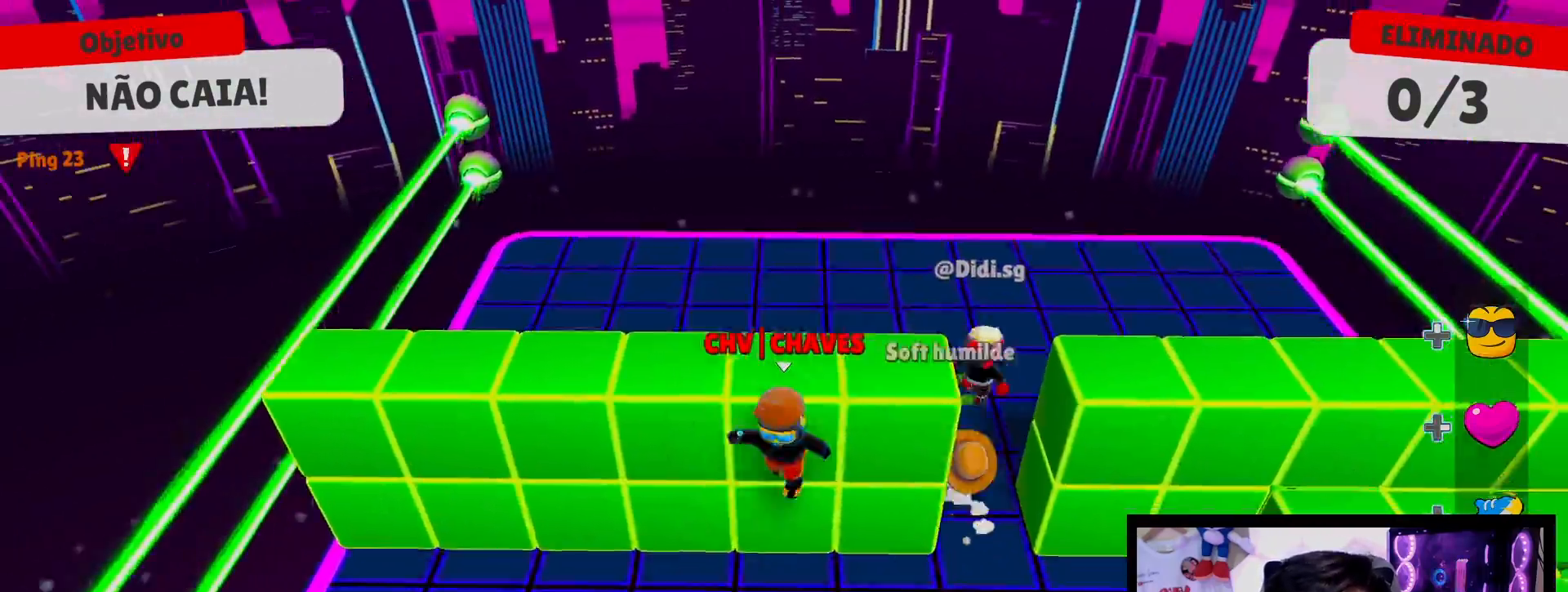
{"buttons": [], "left_stick": "up", "right_stick": "center", "events": [[150, "left_stick", "up-right"], [233, "right_stick", "up"], [300, "left_stick", "up"], [483, "right_stick", "center"]]}
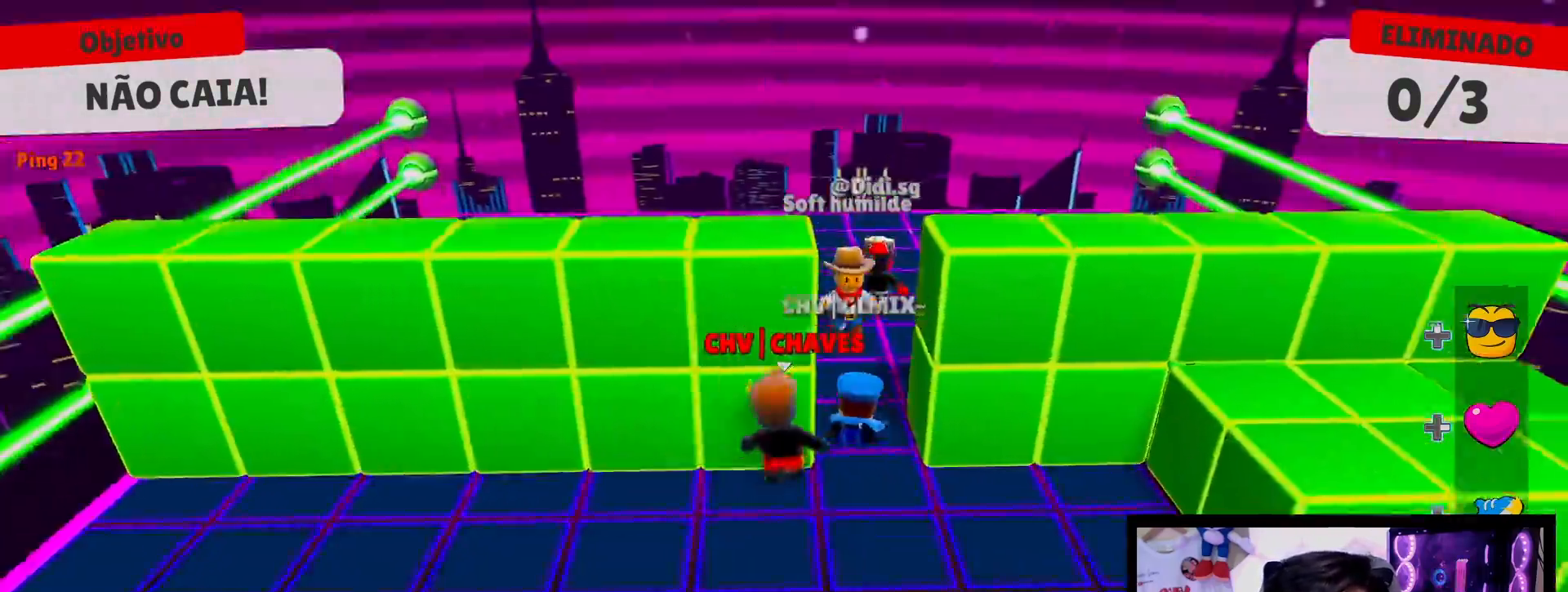
{"buttons": ["A"], "left_stick": "left", "right_stick": "center", "events": [[17, "left_stick", "up-left"], [400, "left_stick", "left"], [450, "A", "down"]]}
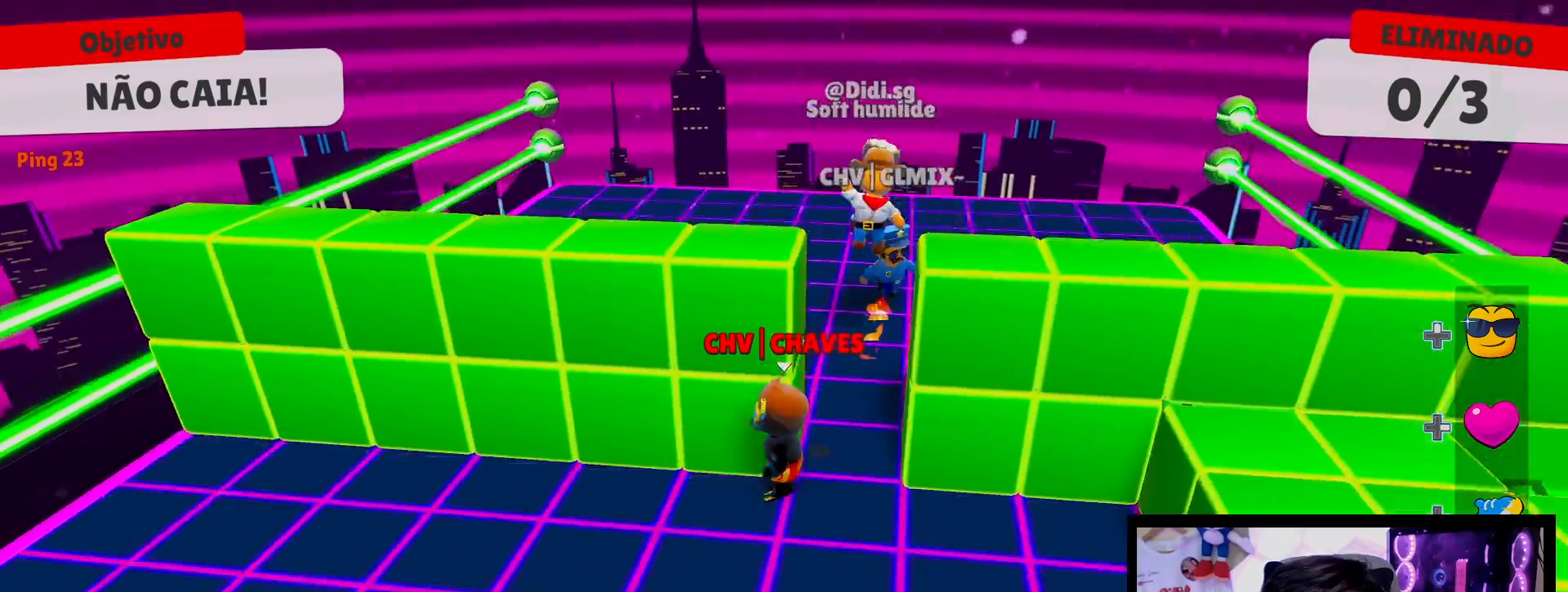
{"buttons": [], "left_stick": "up-right", "right_stick": "center", "events": [[50, "A", "up"], [67, "left_stick", "down"], [183, "left_stick", "right"], [267, "left_stick", "up-right"]]}